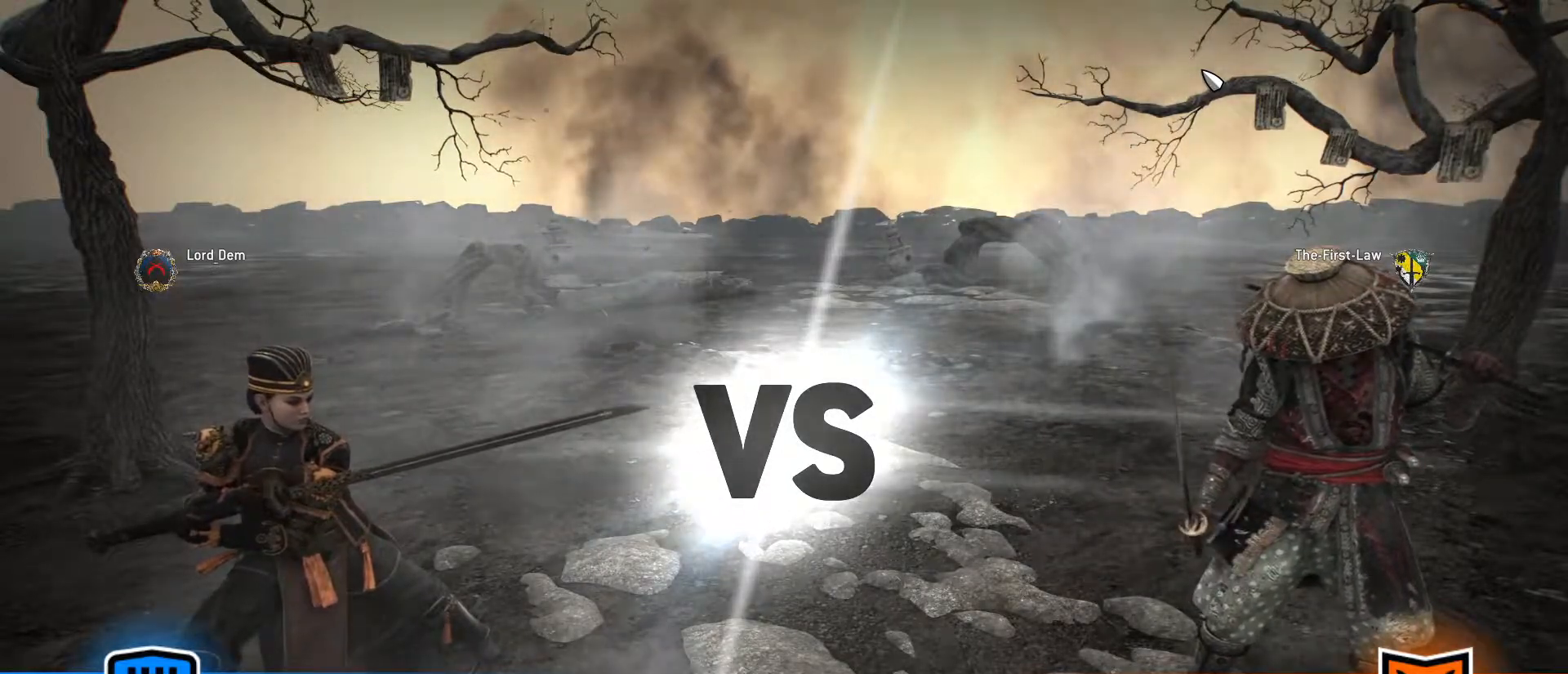
Gameplay with keyboard and mouse; each line is a JSON object with the keys and mouse buttons held at the frame after it. "events" lists presses ("down") and releases ("up") of "1", "2", "3", "4", "5", "a", "alt", "c", "caps_lock", "ctrl", "d", "e", "f", "g", "q", "r", "s", "shift", "space", "t", "tab", "v", "w", "x", "z", "mouse_left", "mouse_wheel" and "mouse_right" between this image and that frame as [ms after this image, input, new state], when the widget could be followed in between. "mouse_left", "mouse_wheel", "mouse_right" = the "left", "wheel", "right" buttons of the "mouse" list. No other keys are recorded. "wheel" means that the mouse wheel is clicked or scrolled. Not read: mouse_move.
{"keys": [], "mouse": [], "events": []}
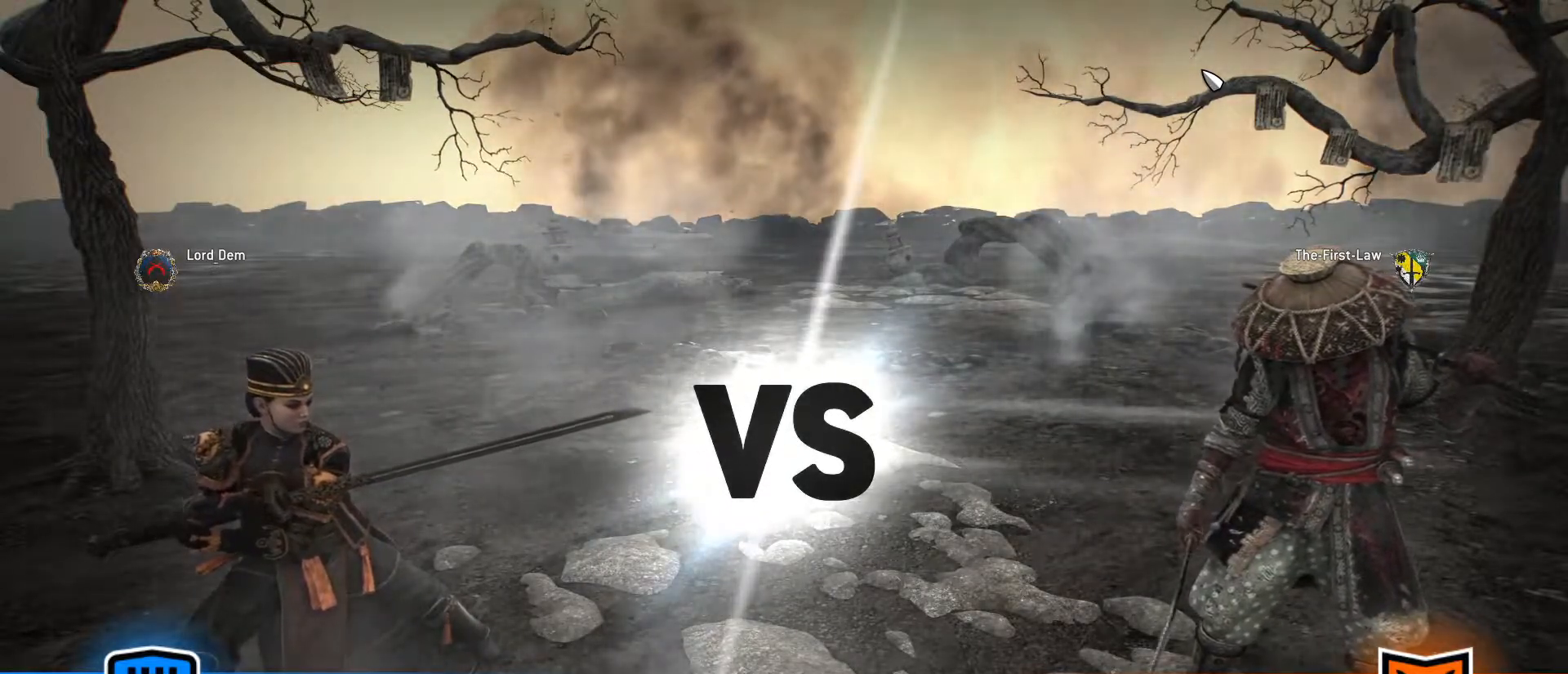
{"keys": [], "mouse": [], "events": []}
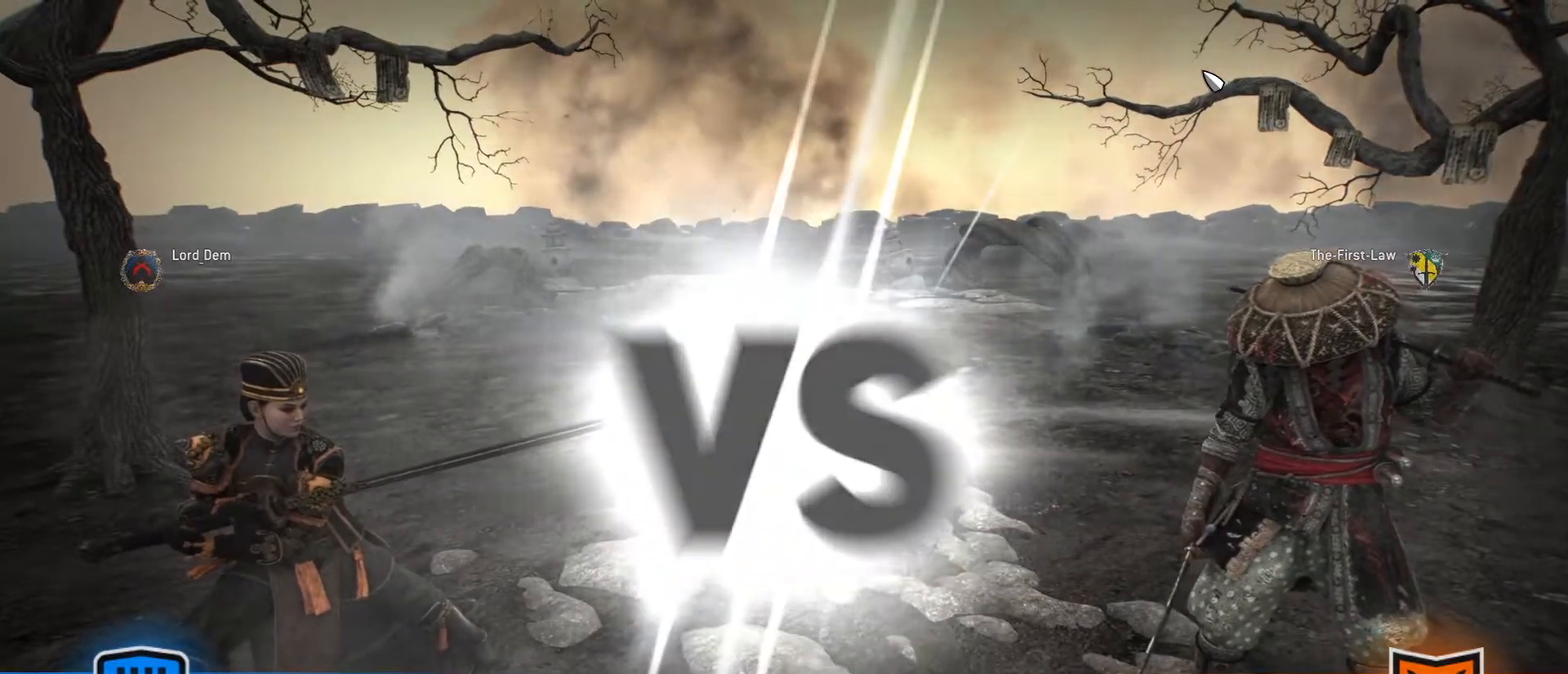
{"keys": [], "mouse": [], "events": []}
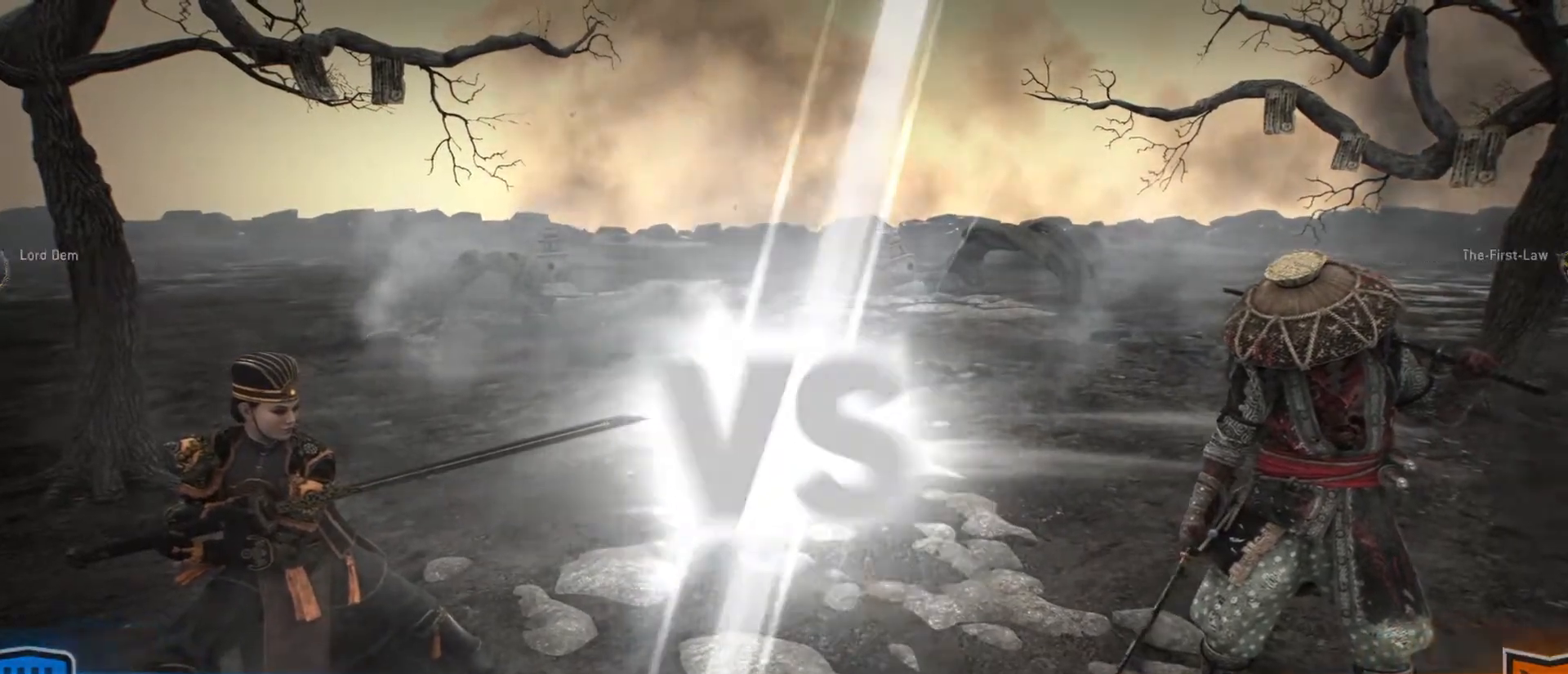
{"keys": [], "mouse": [], "events": []}
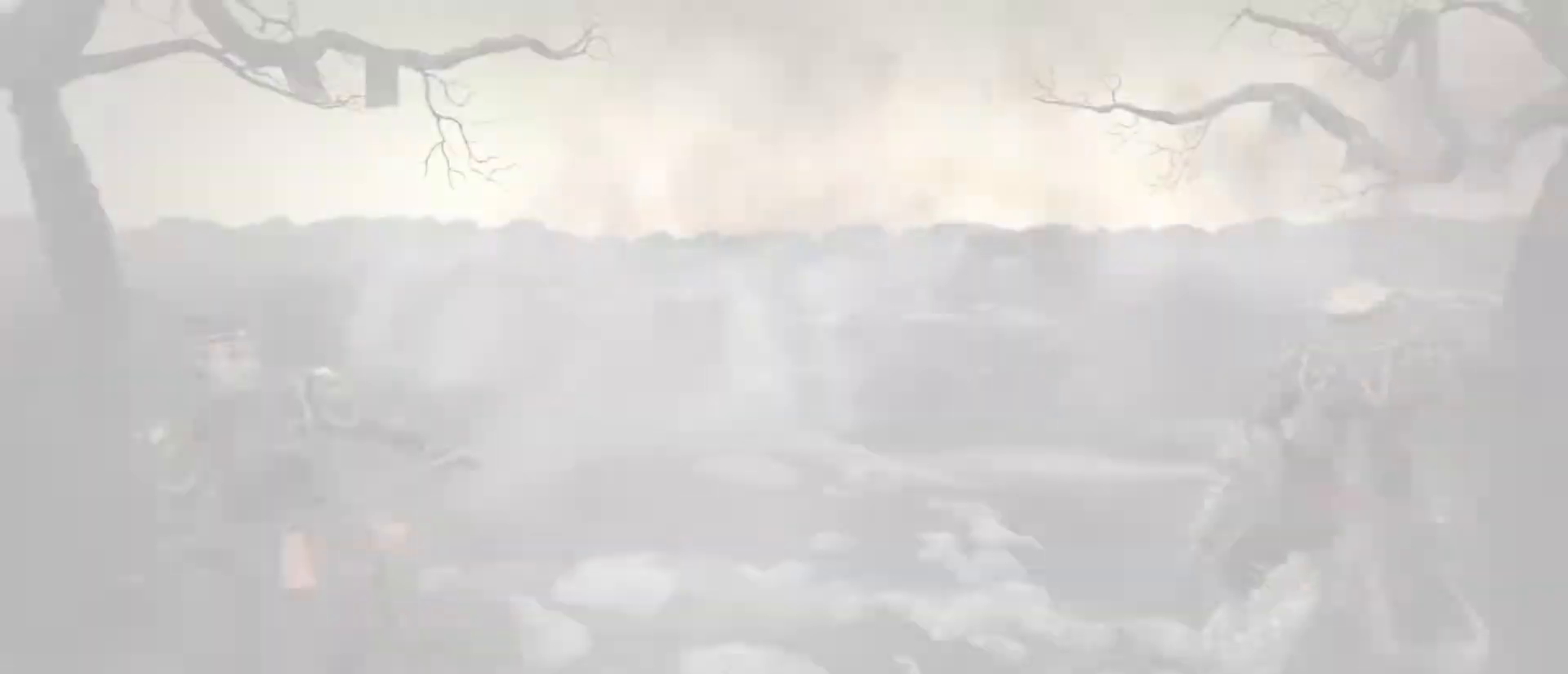
{"keys": [], "mouse": [], "events": []}
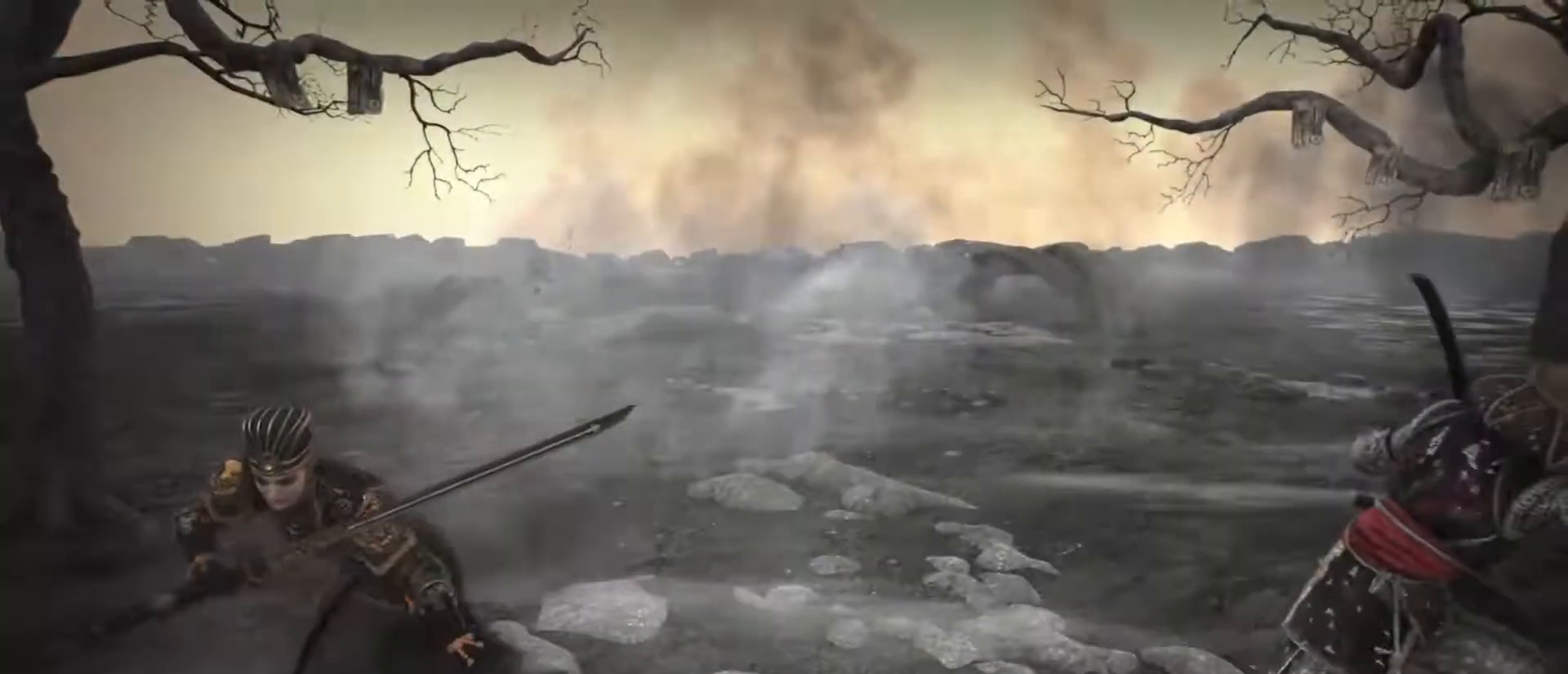
{"keys": [], "mouse": [], "events": [[17, "mouse_left", "down"], [50, "mouse_left", "up"]]}
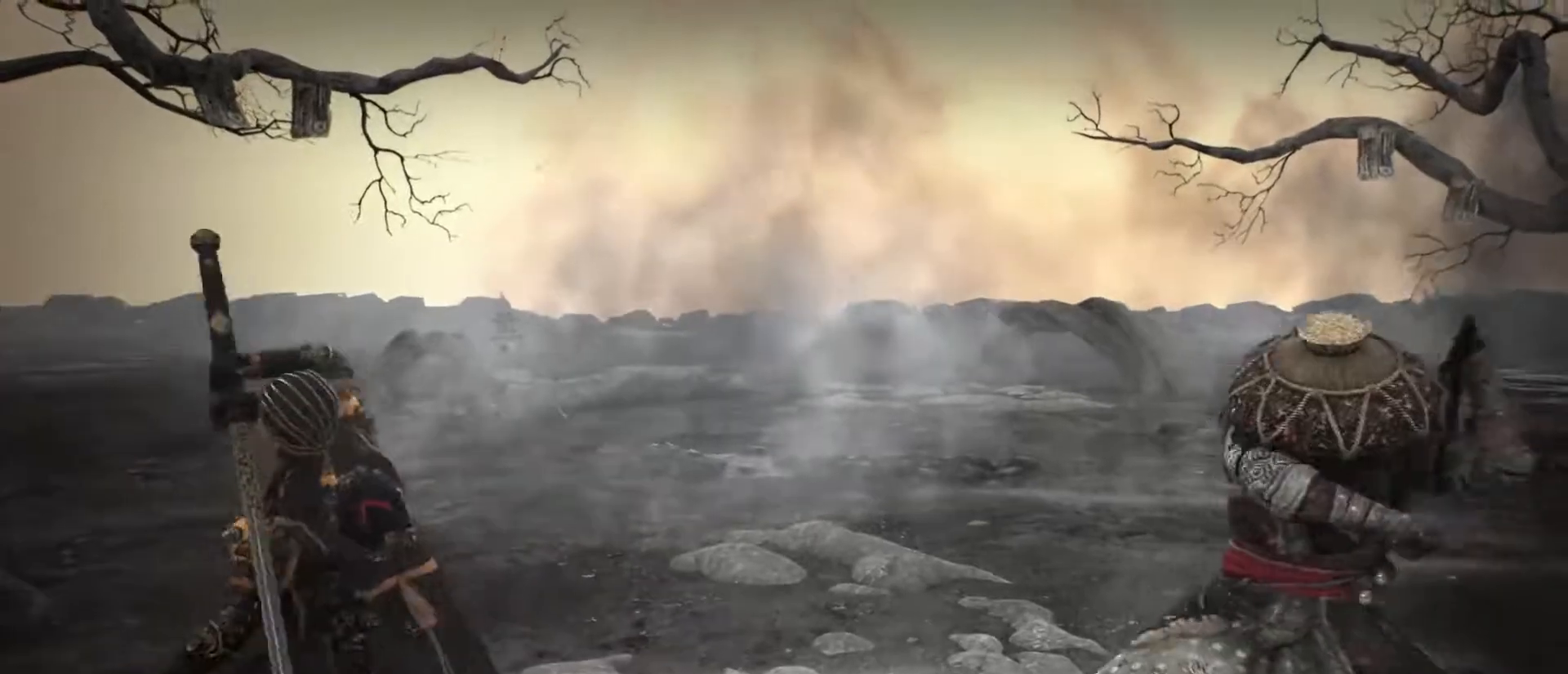
{"keys": [], "mouse": [], "events": []}
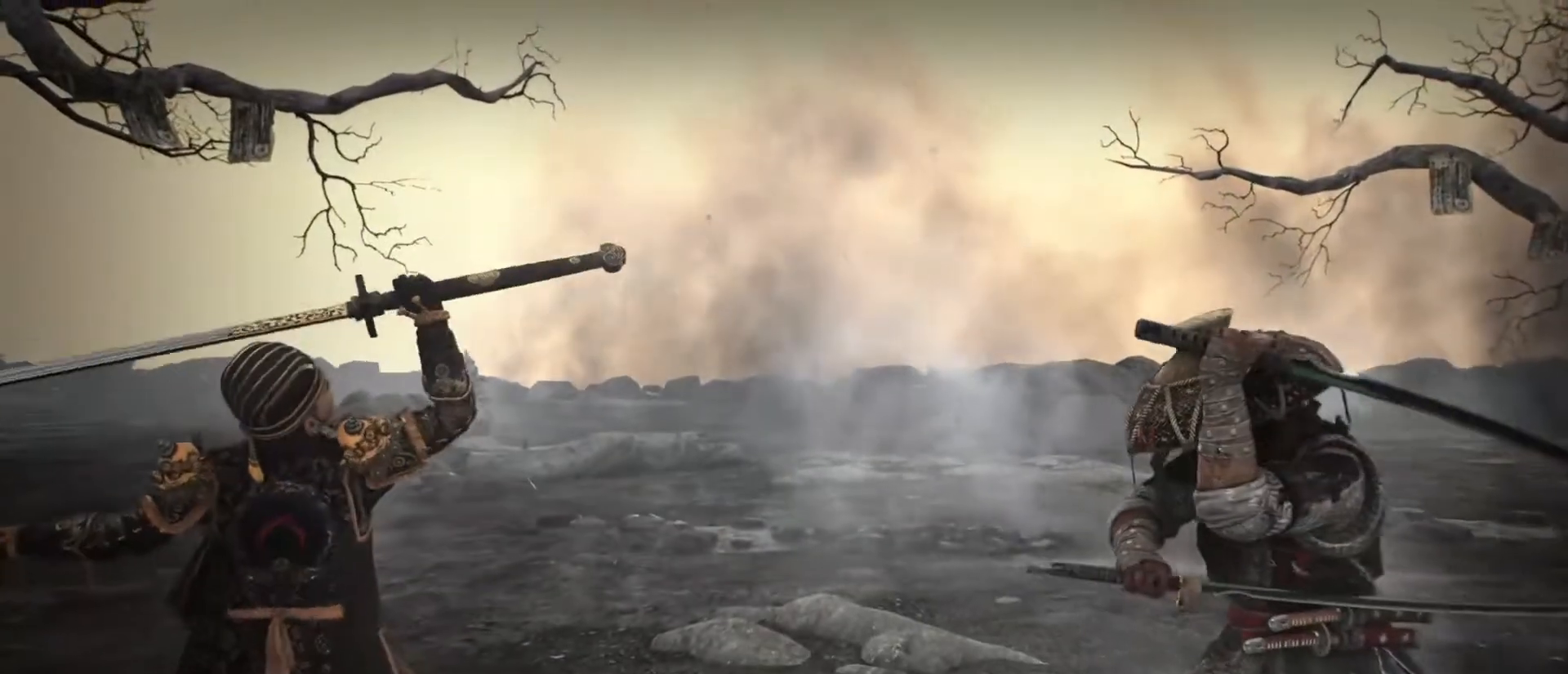
{"keys": [], "mouse": [], "events": [[367, "mouse_left", "down"], [467, "mouse_left", "up"]]}
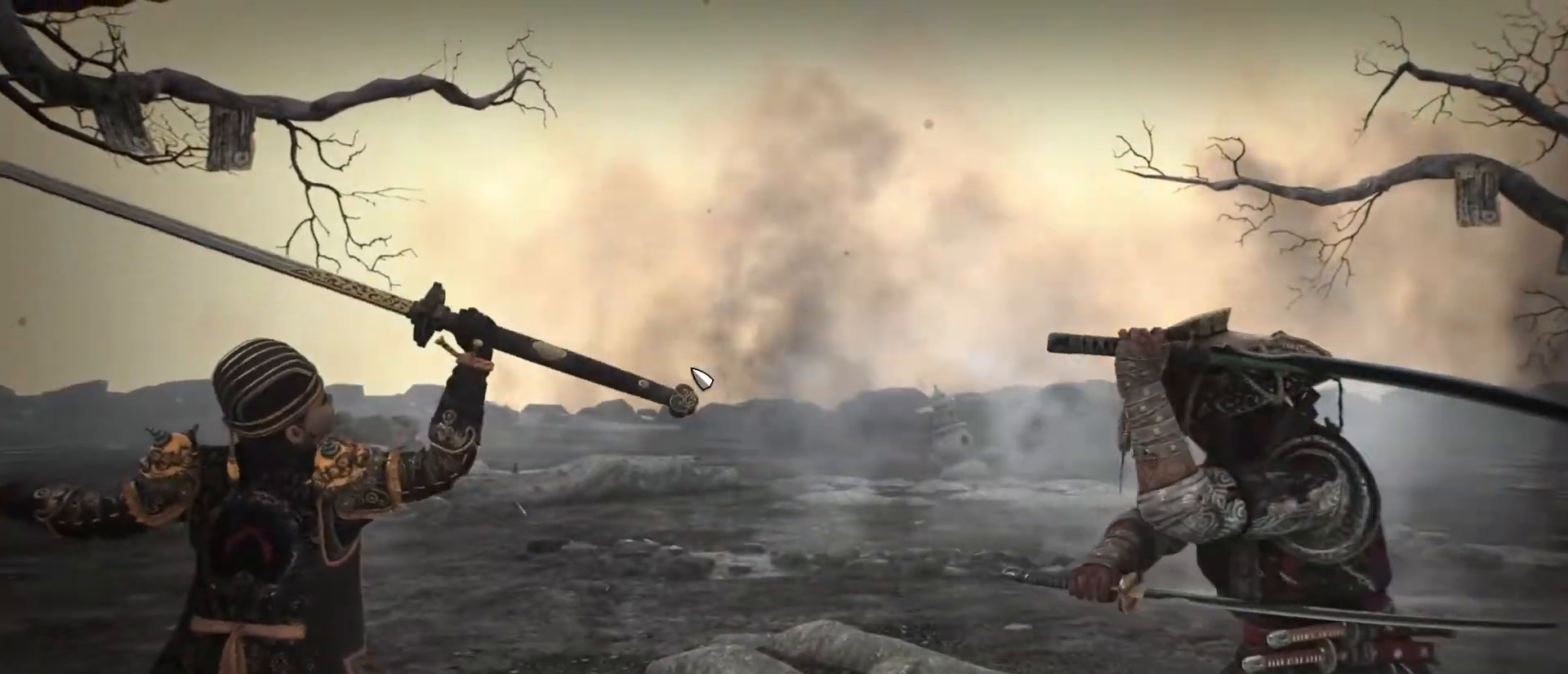
{"keys": [], "mouse": [], "events": []}
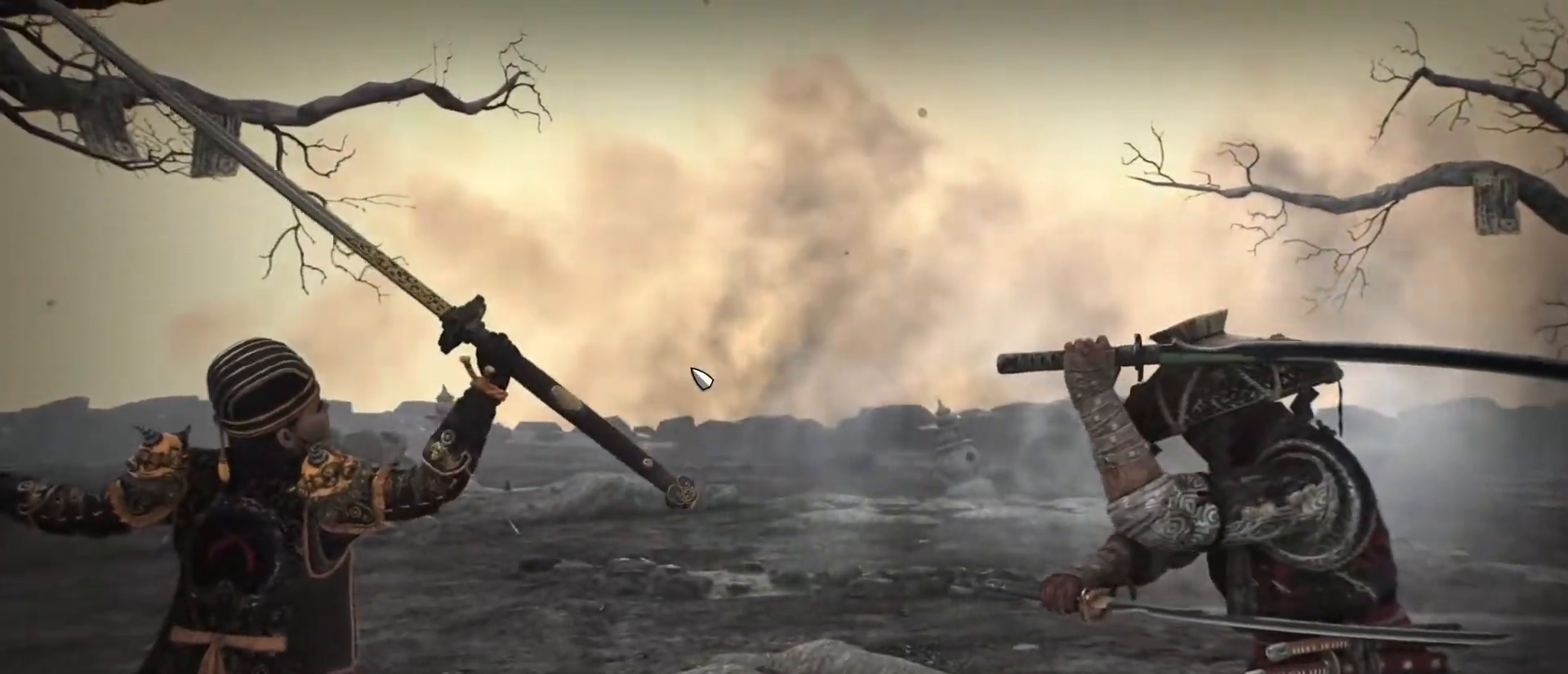
{"keys": [], "mouse": [], "events": []}
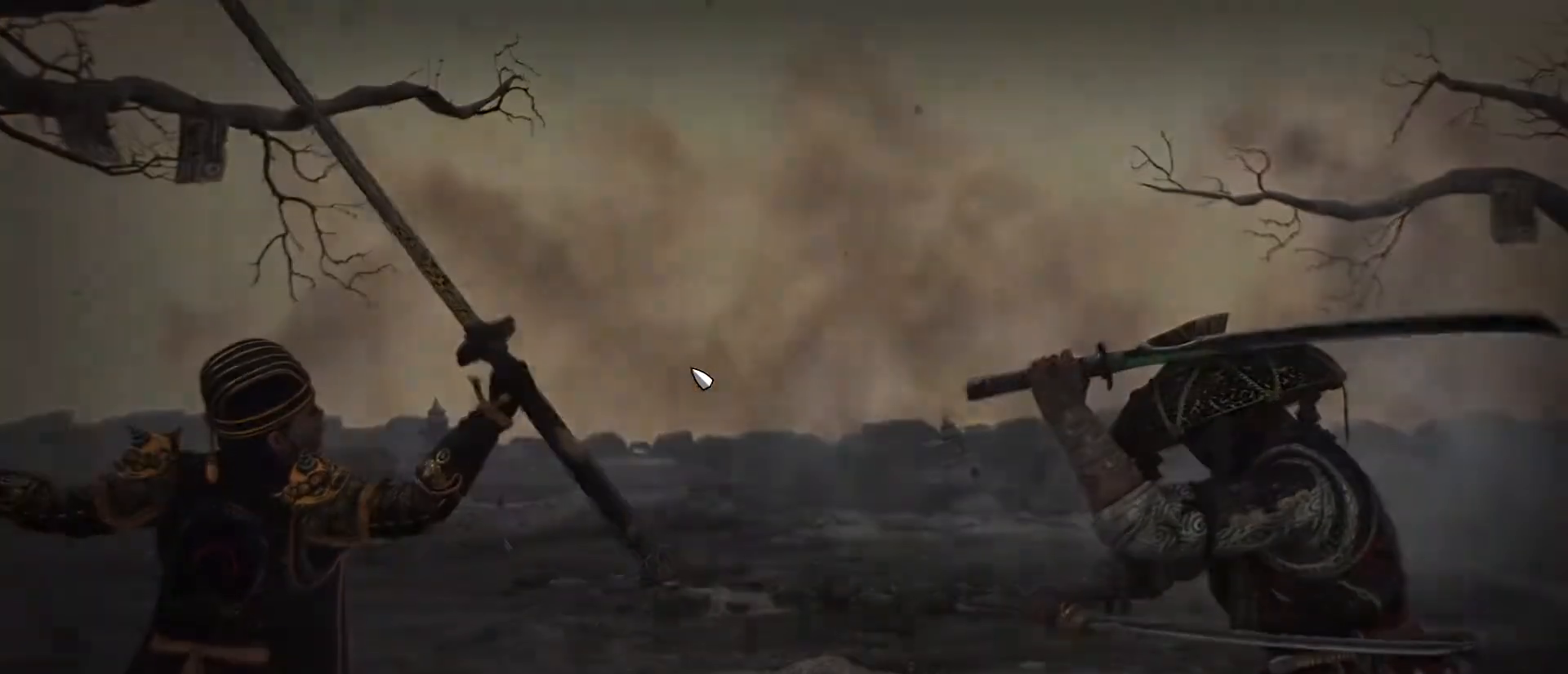
{"keys": [], "mouse": [], "events": []}
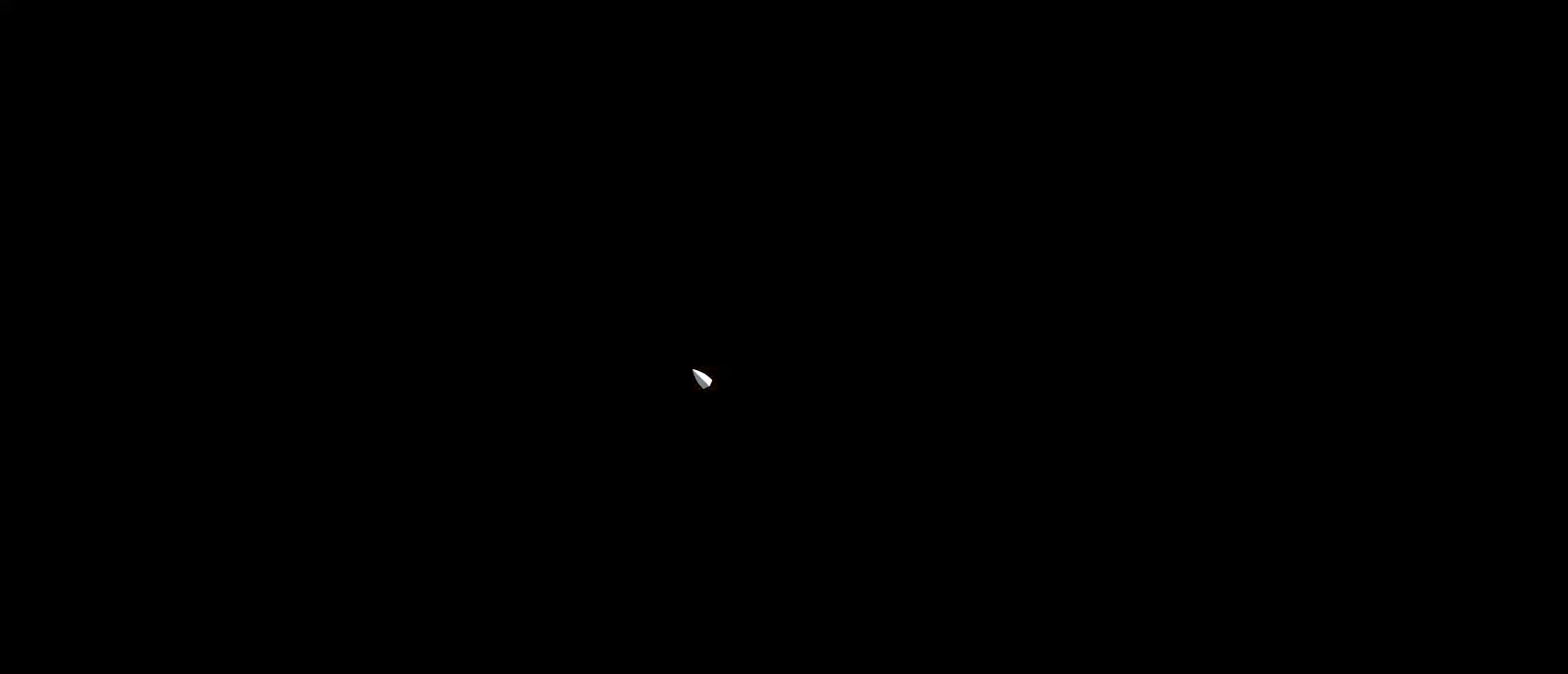
{"keys": [], "mouse": [], "events": []}
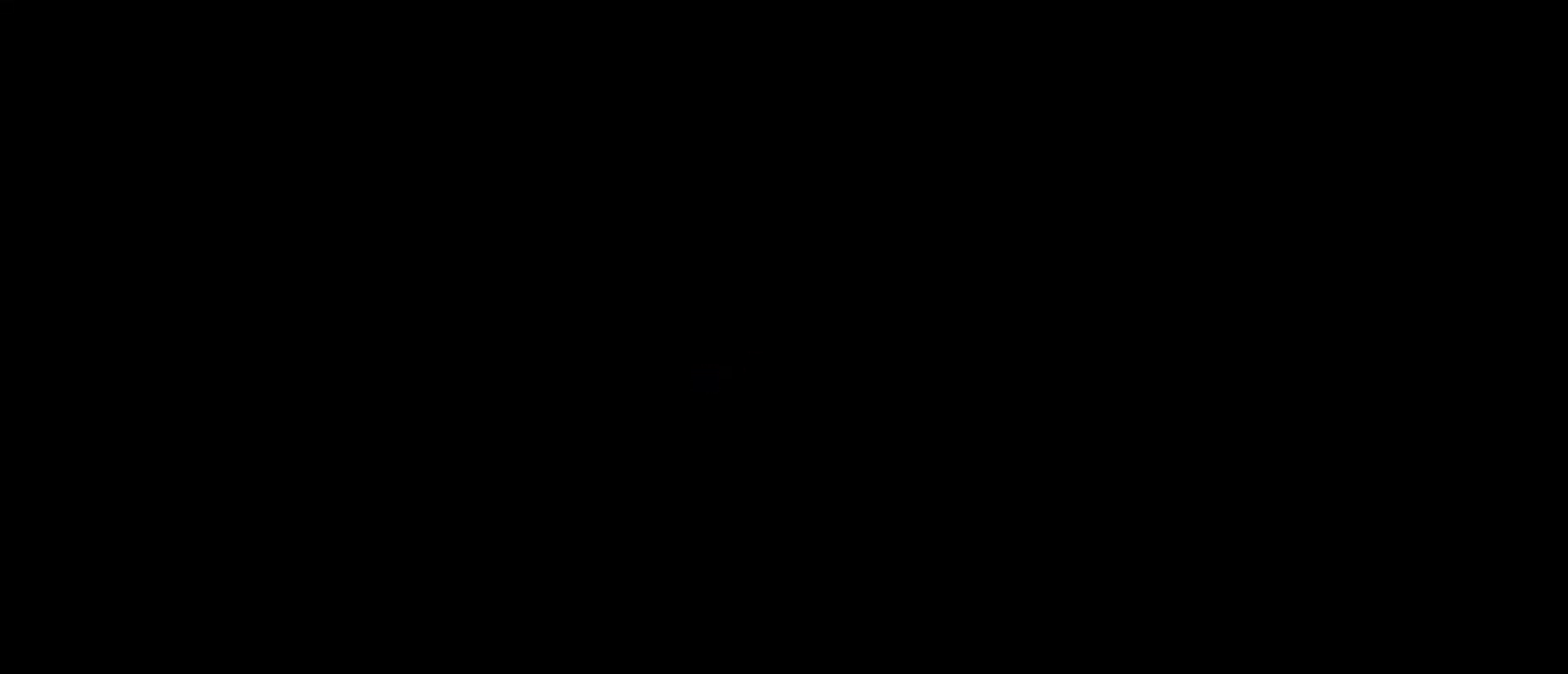
{"keys": [], "mouse": [], "events": []}
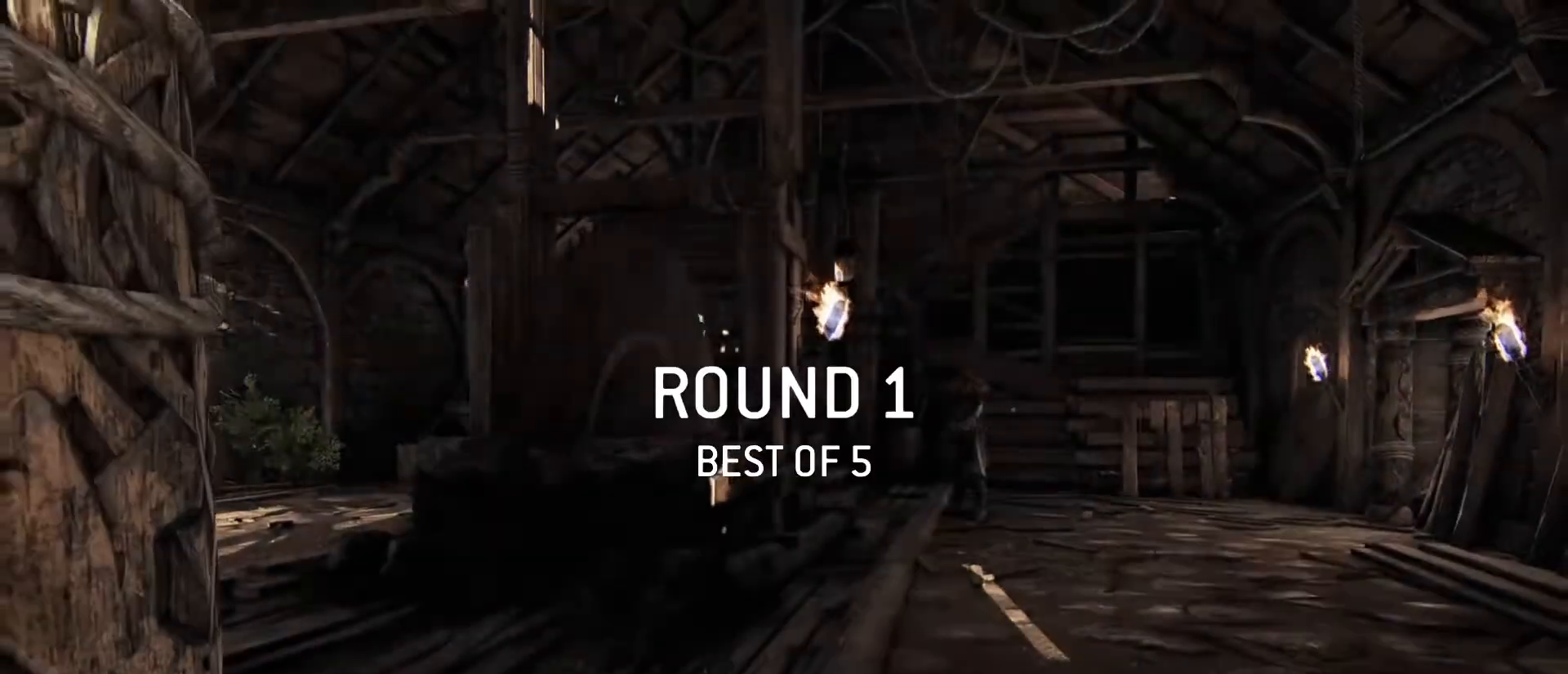
{"keys": [], "mouse": [], "events": [[217, "mouse_left", "down"], [217, "mouse_right", "down"], [317, "mouse_right", "up"], [367, "mouse_left", "up"]]}
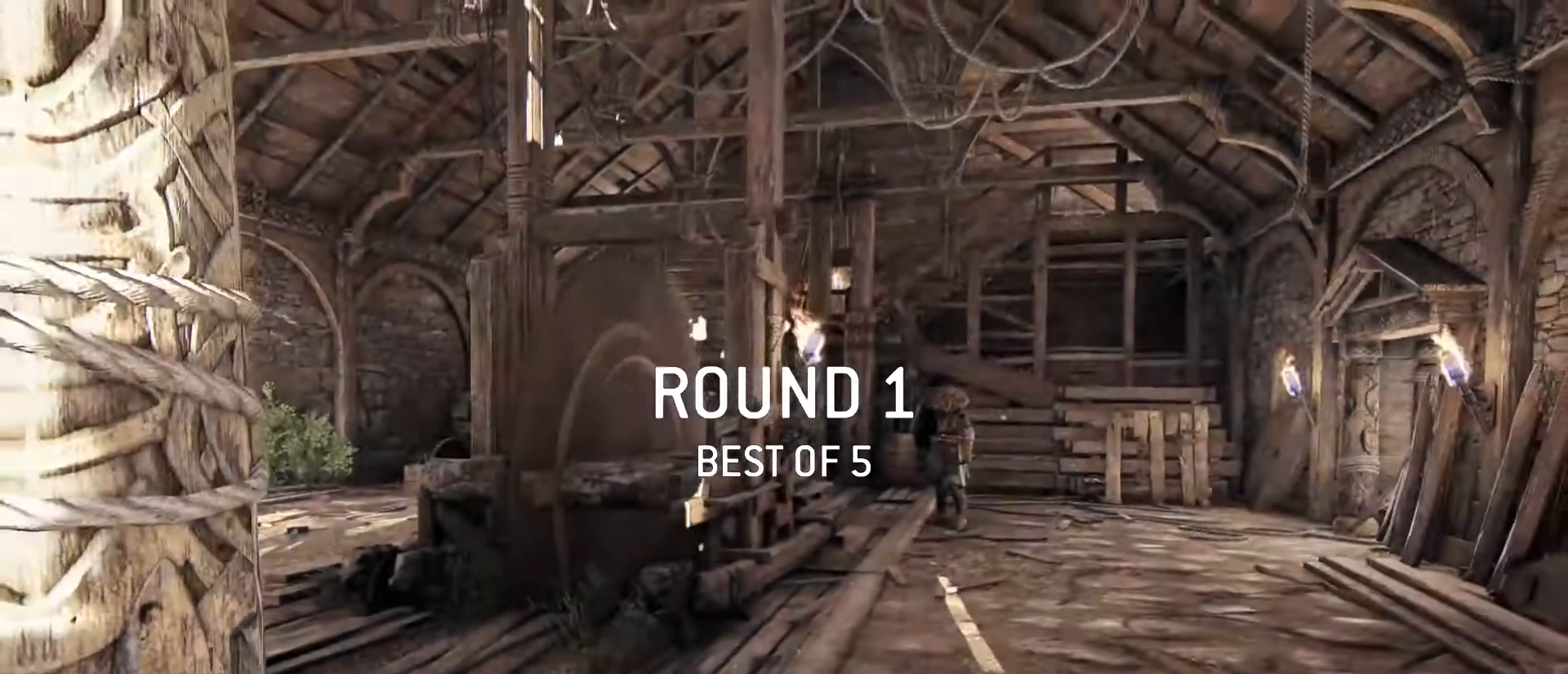
{"keys": [], "mouse": [], "events": []}
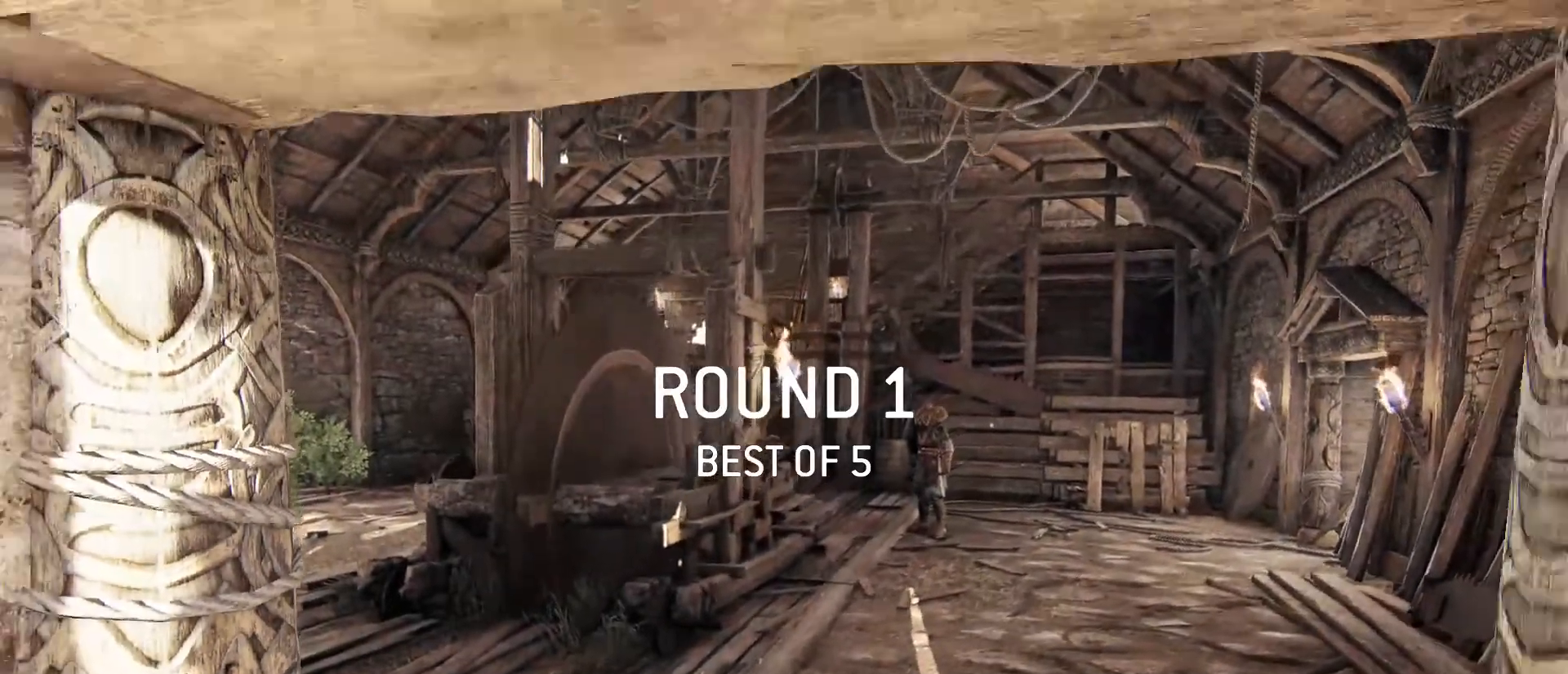
{"keys": [], "mouse": [], "events": []}
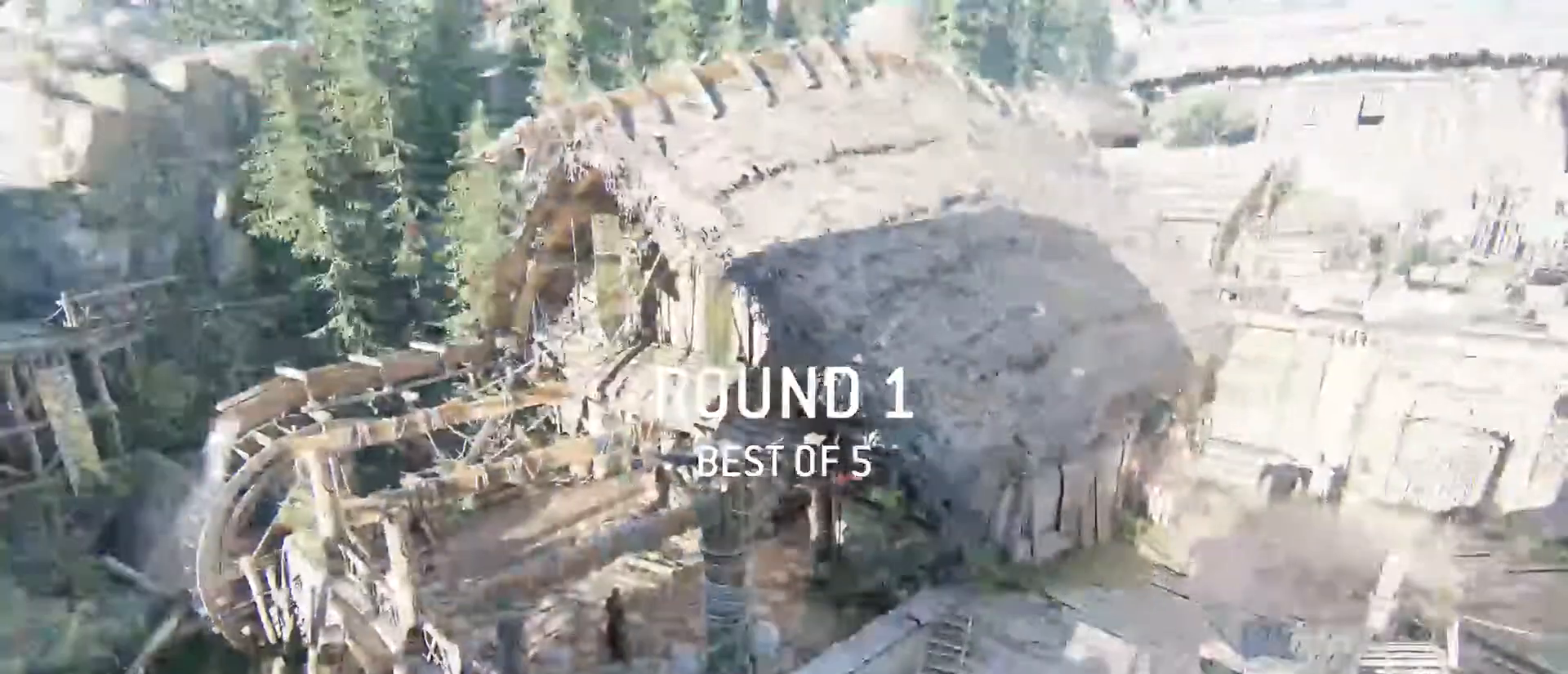
{"keys": [], "mouse": [], "events": []}
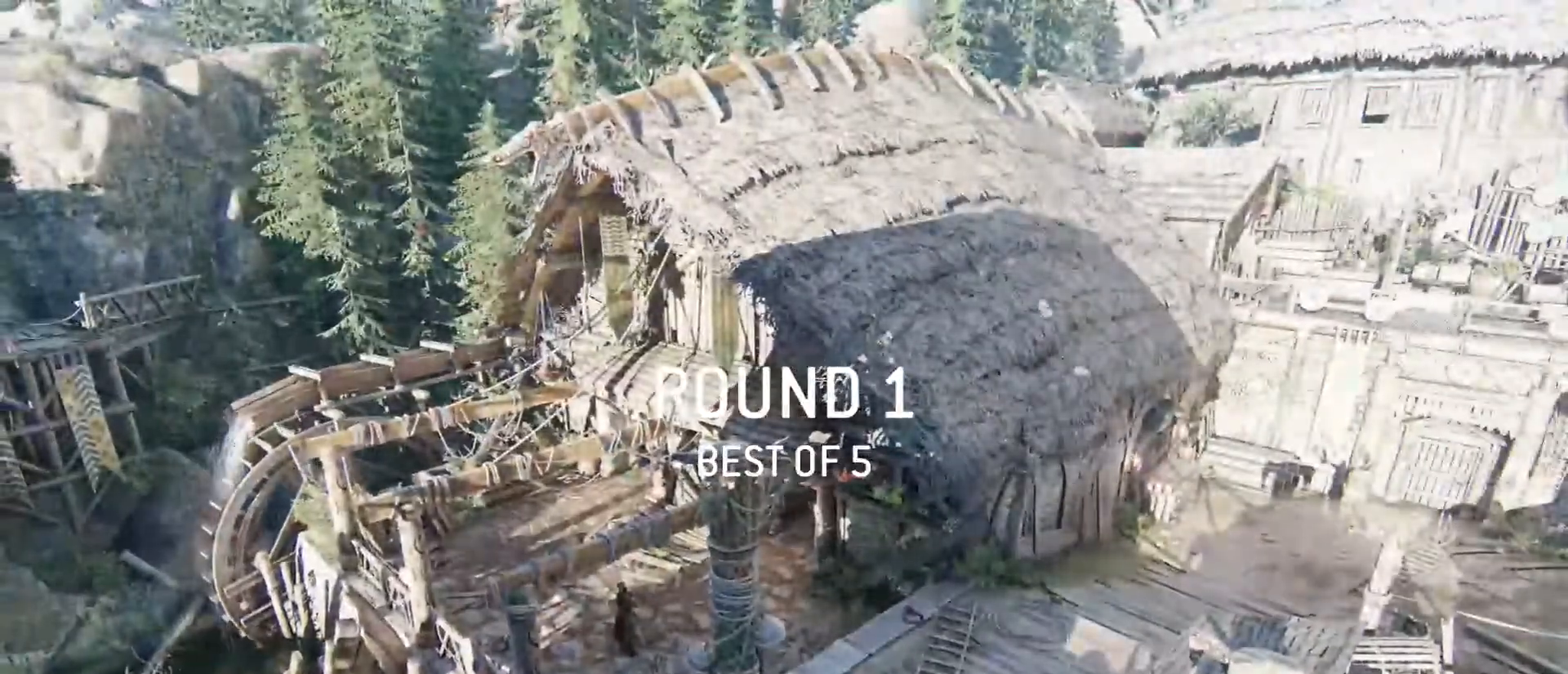
{"keys": [], "mouse": [], "events": []}
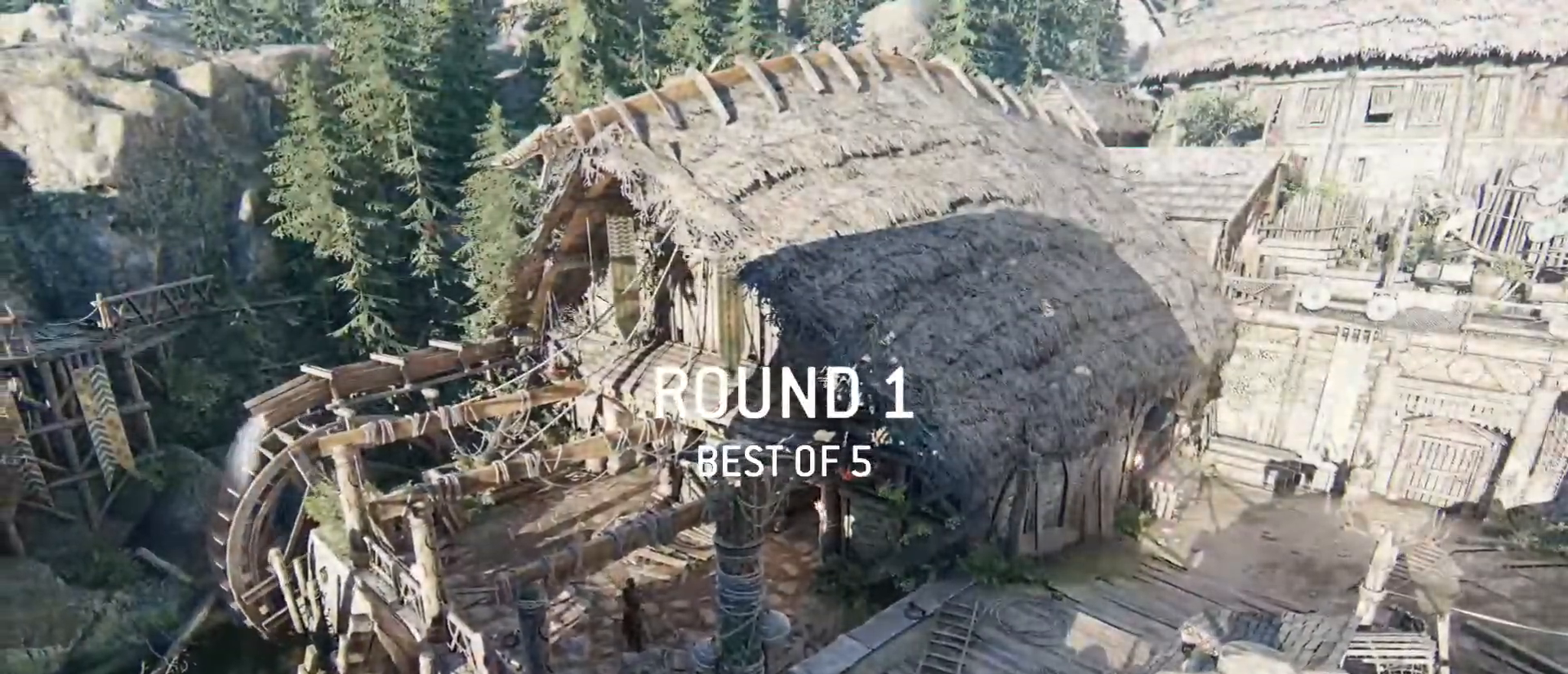
{"keys": [], "mouse": [], "events": []}
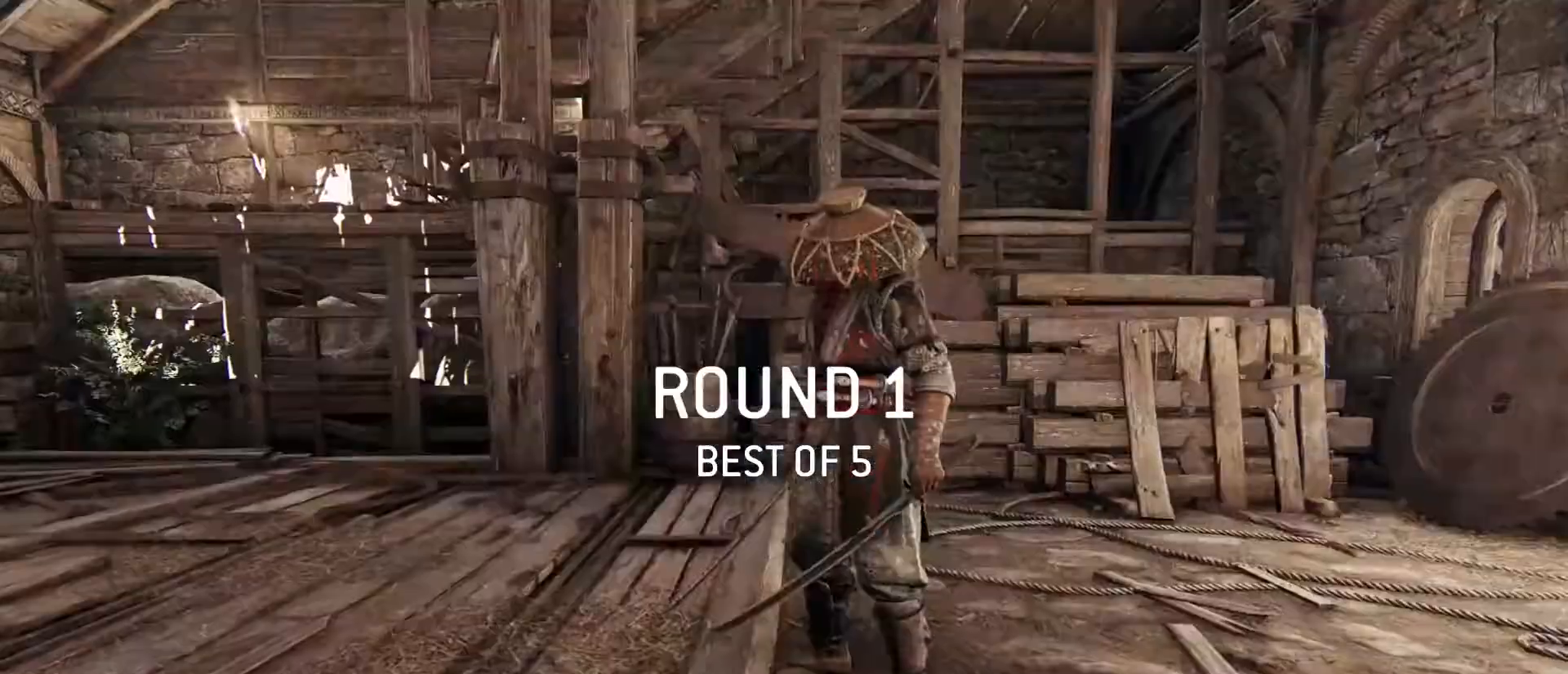
{"keys": [], "mouse": [], "events": []}
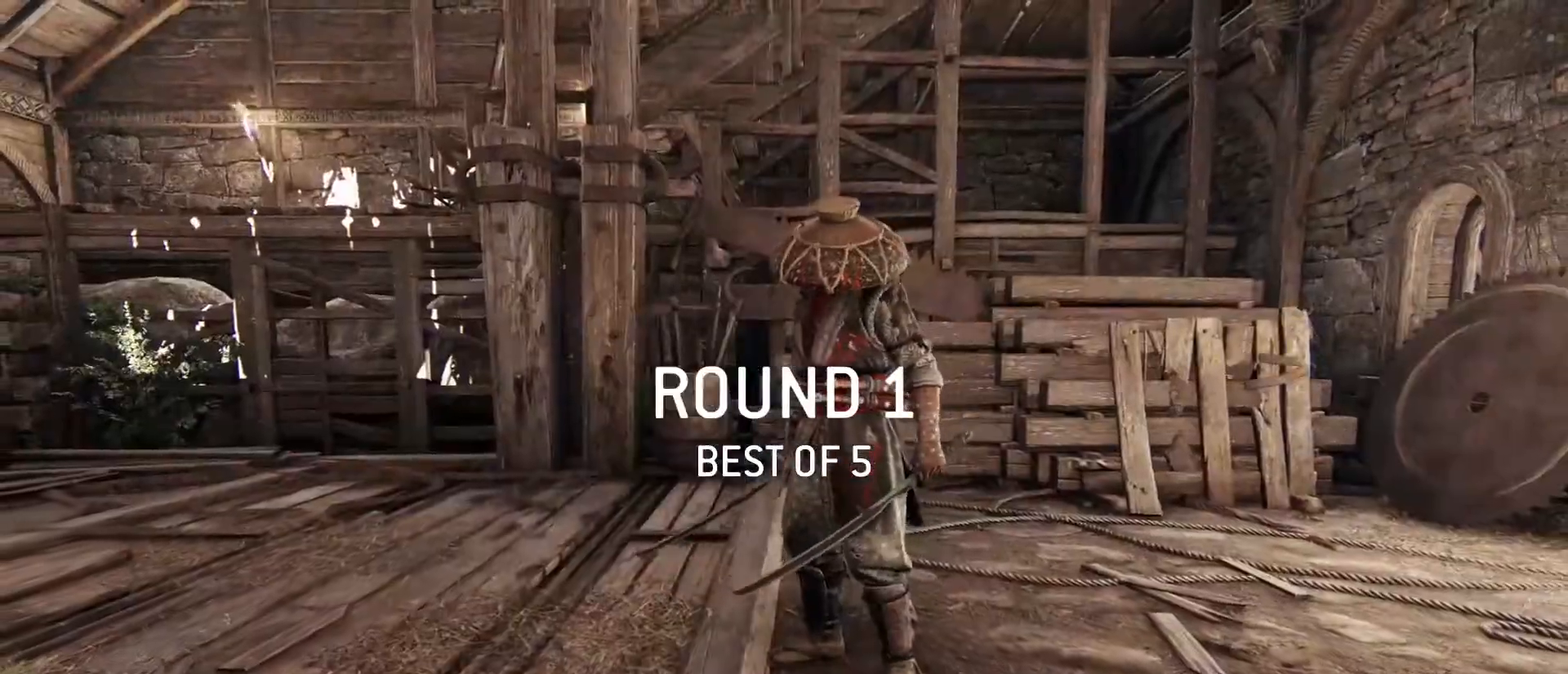
{"keys": [], "mouse": [], "events": []}
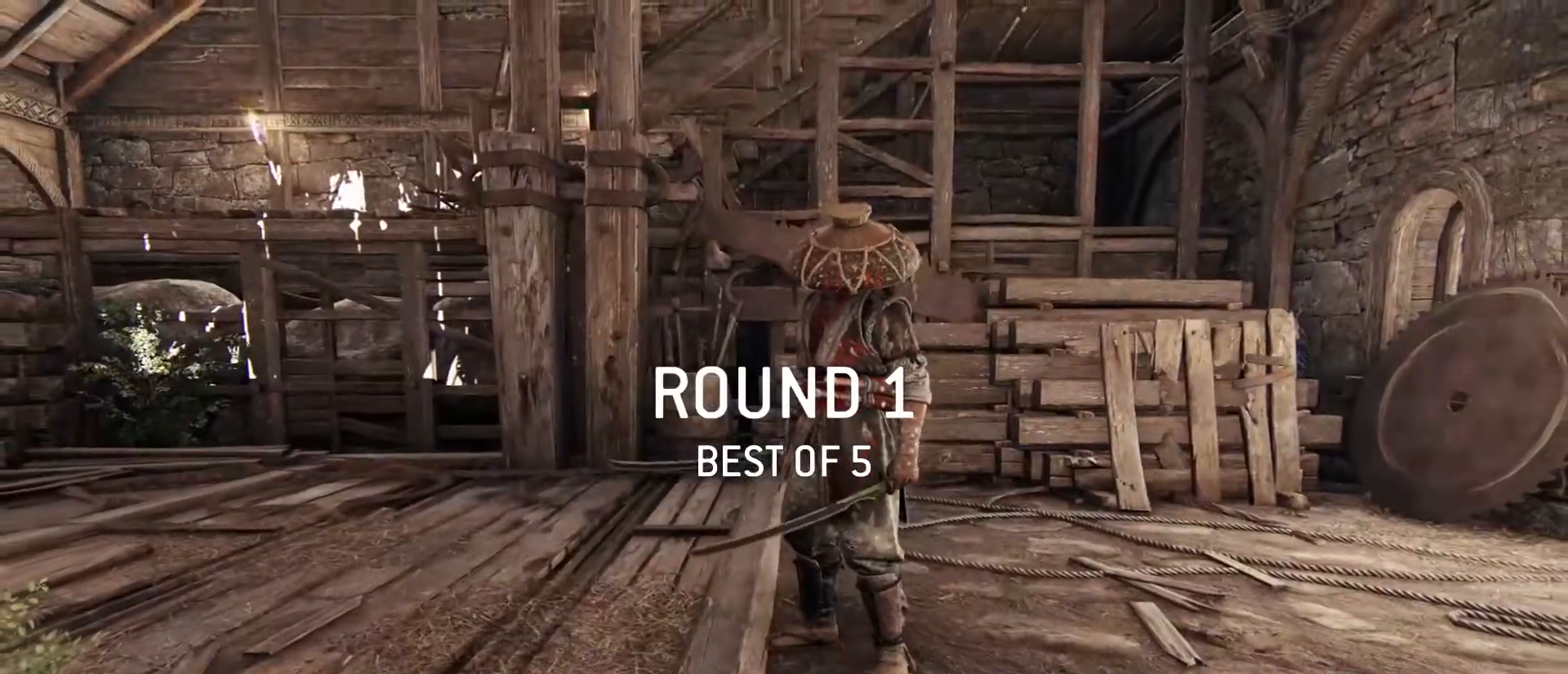
{"keys": ["a", "shift"], "mouse": [], "events": [[117, "a", "down"], [167, "shift", "down"]]}
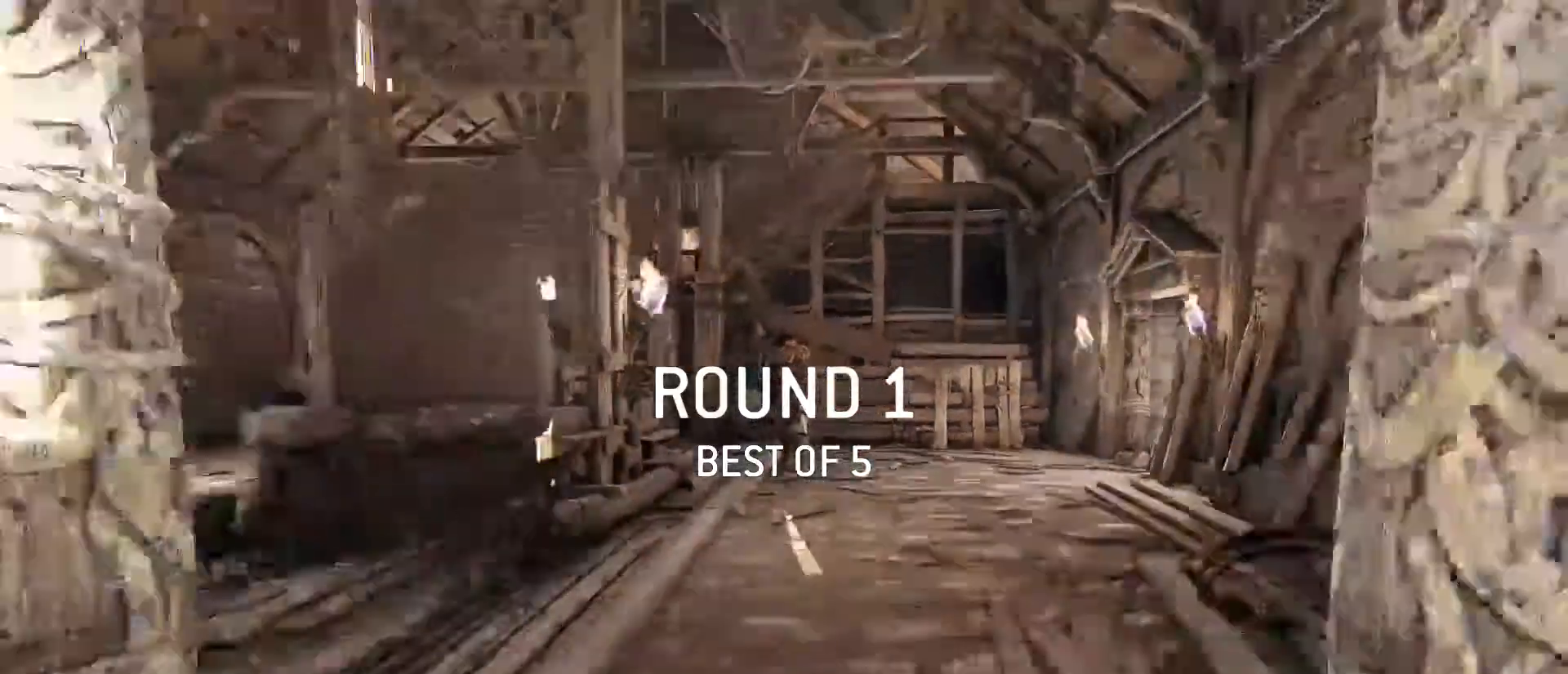
{"keys": ["a", "shift"], "mouse": [], "events": []}
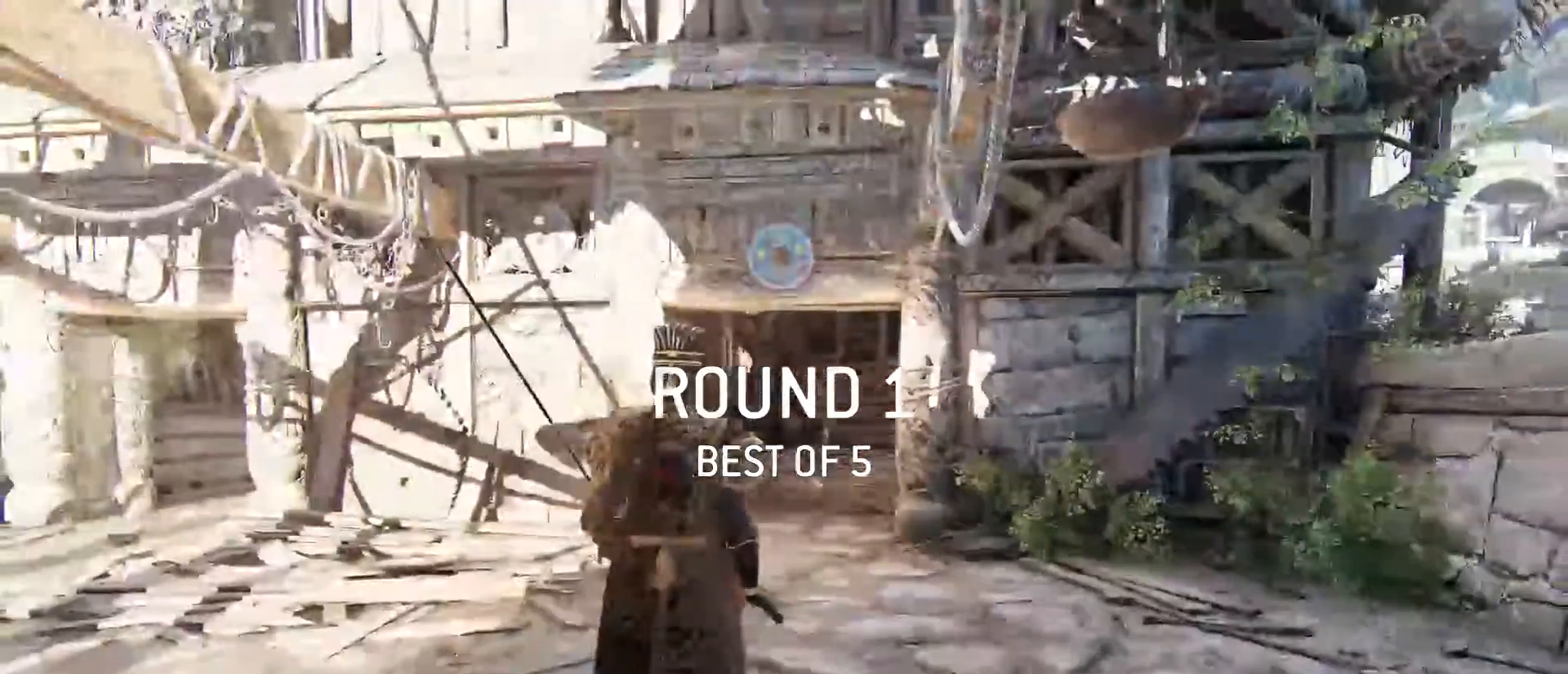
{"keys": ["a", "shift"], "mouse": [], "events": []}
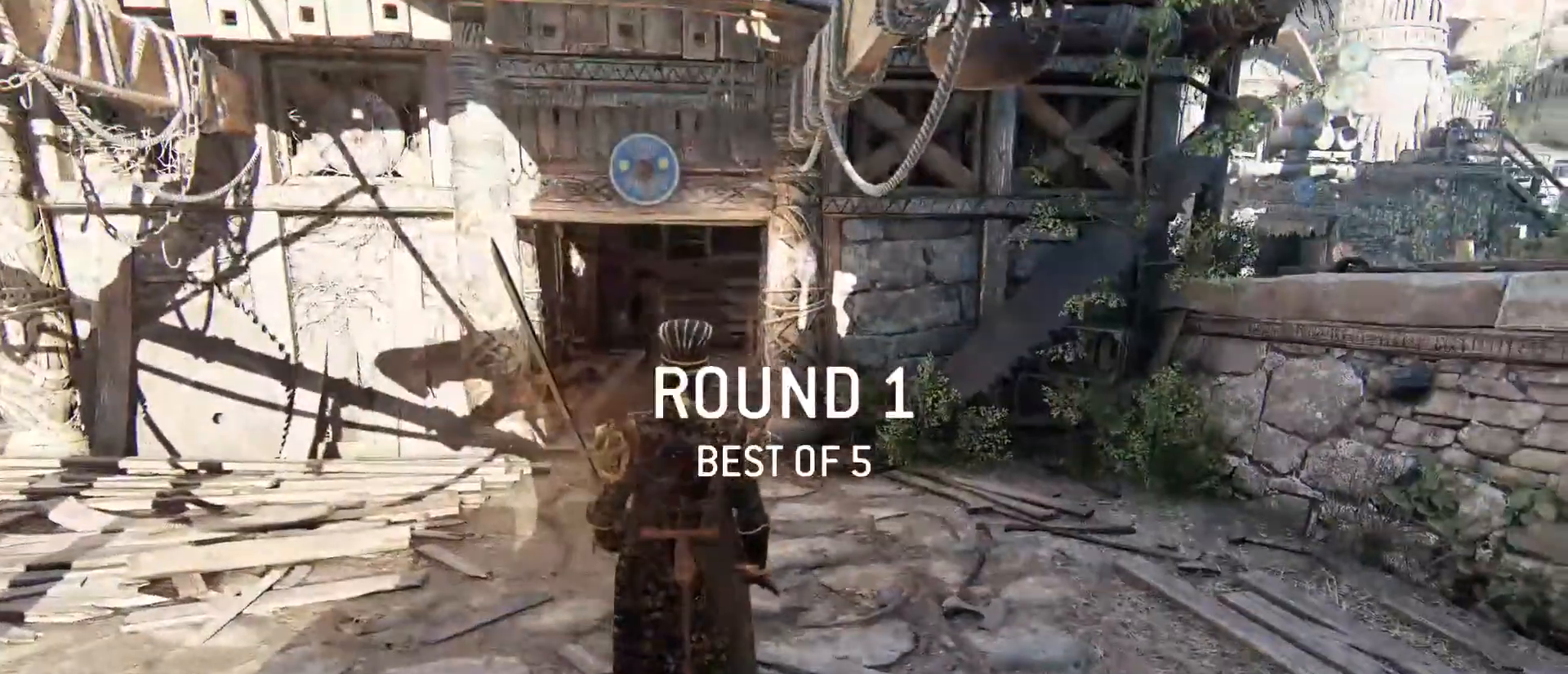
{"keys": ["a", "s", "shift"], "mouse": [], "events": [[350, "s", "down"]]}
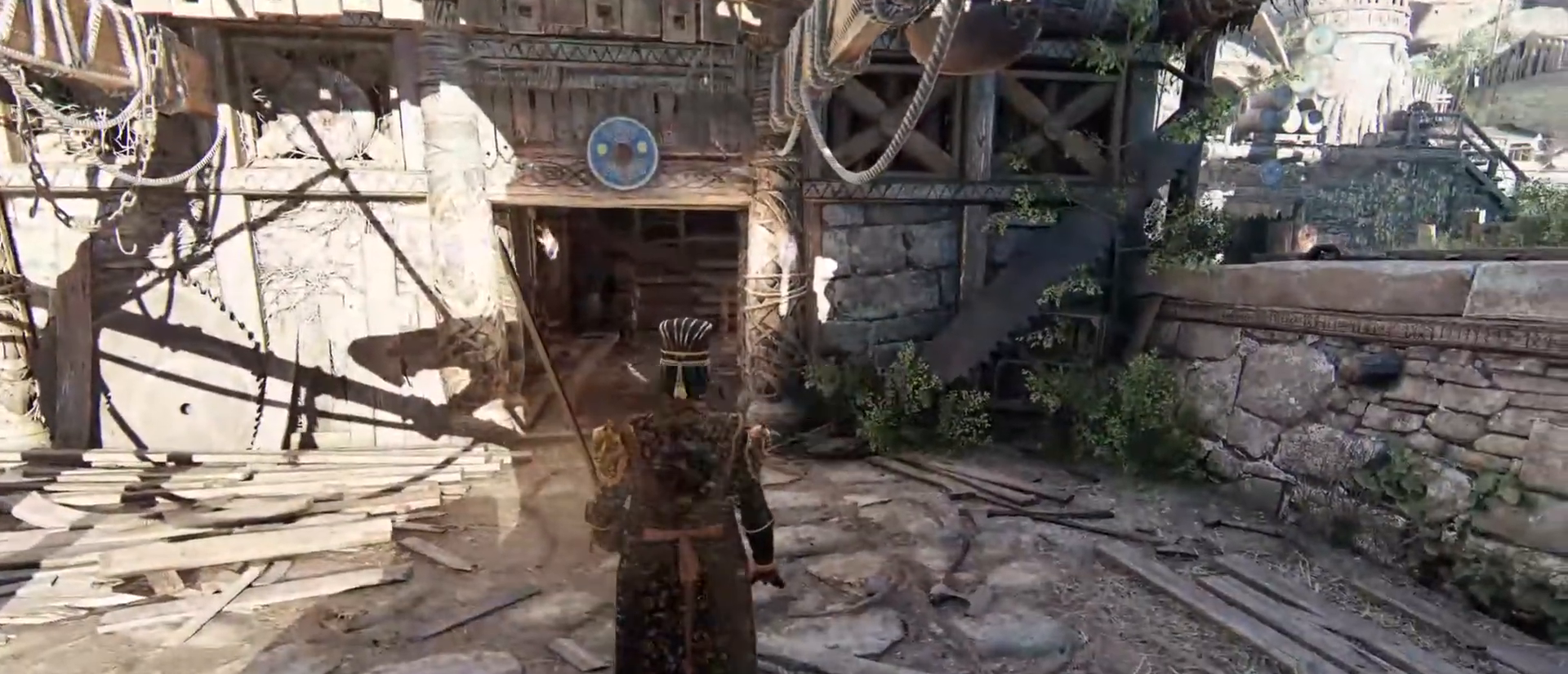
{"keys": ["a", "s", "shift"], "mouse": [], "events": []}
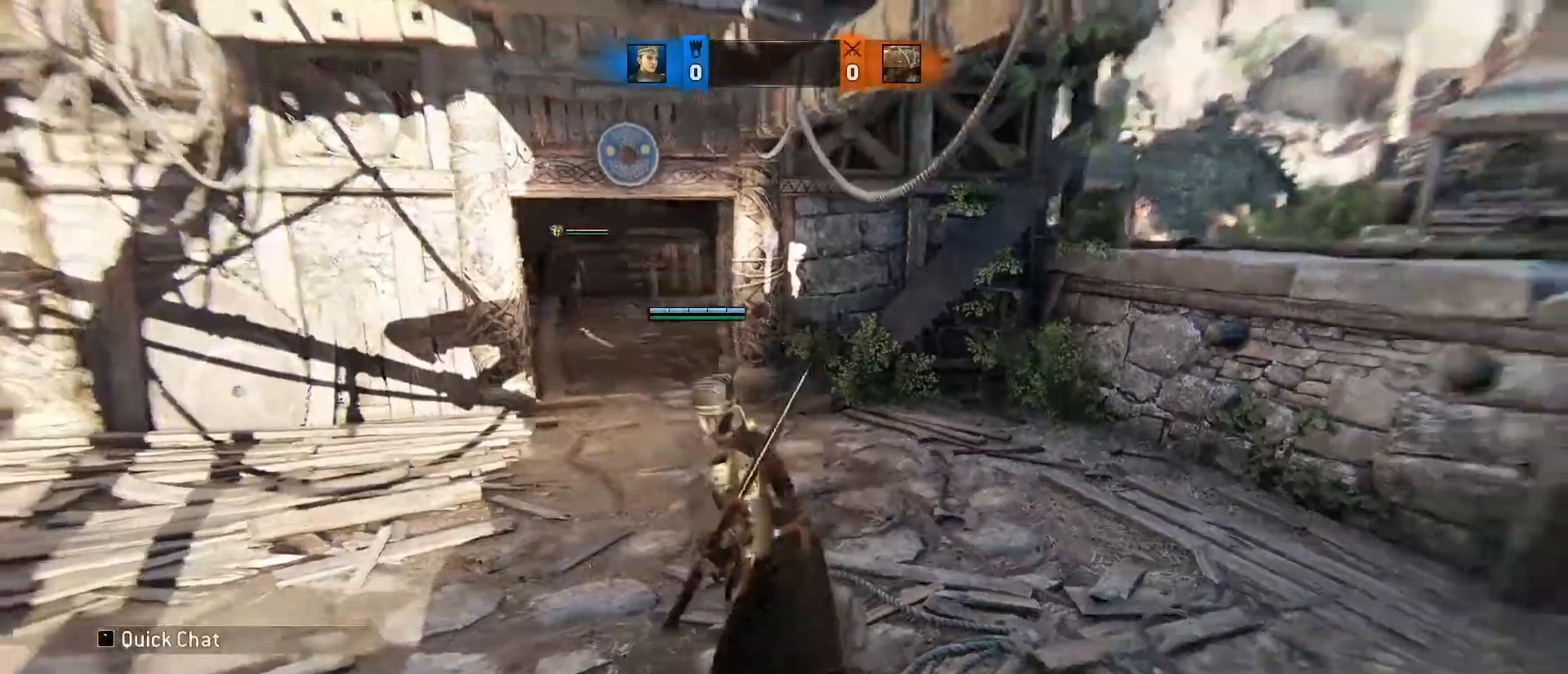
{"keys": ["ctrl", "s"], "mouse": [], "events": [[283, "a", "up"], [283, "shift", "up"], [483, "ctrl", "down"]]}
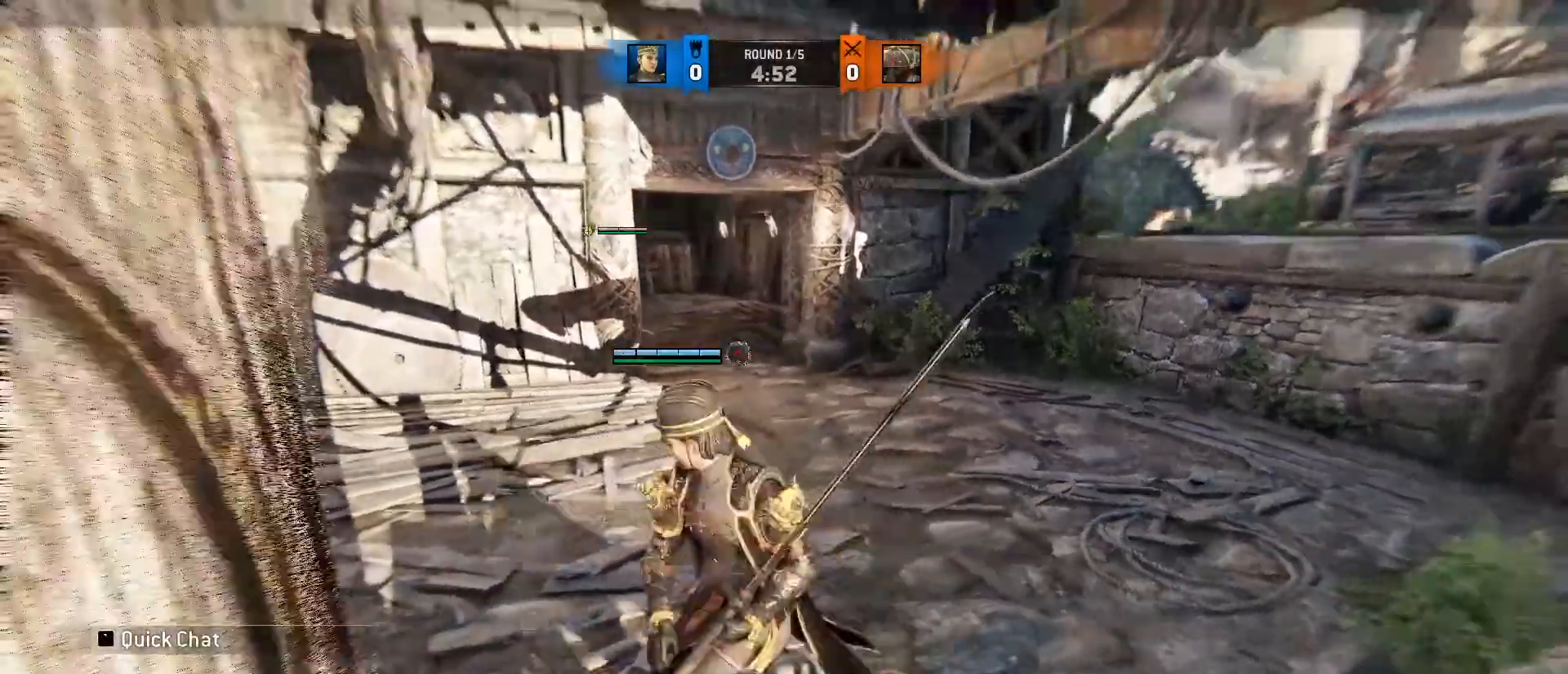
{"keys": ["w"], "mouse": [], "events": [[117, "ctrl", "up"], [117, "s", "up"], [250, "w", "down"]]}